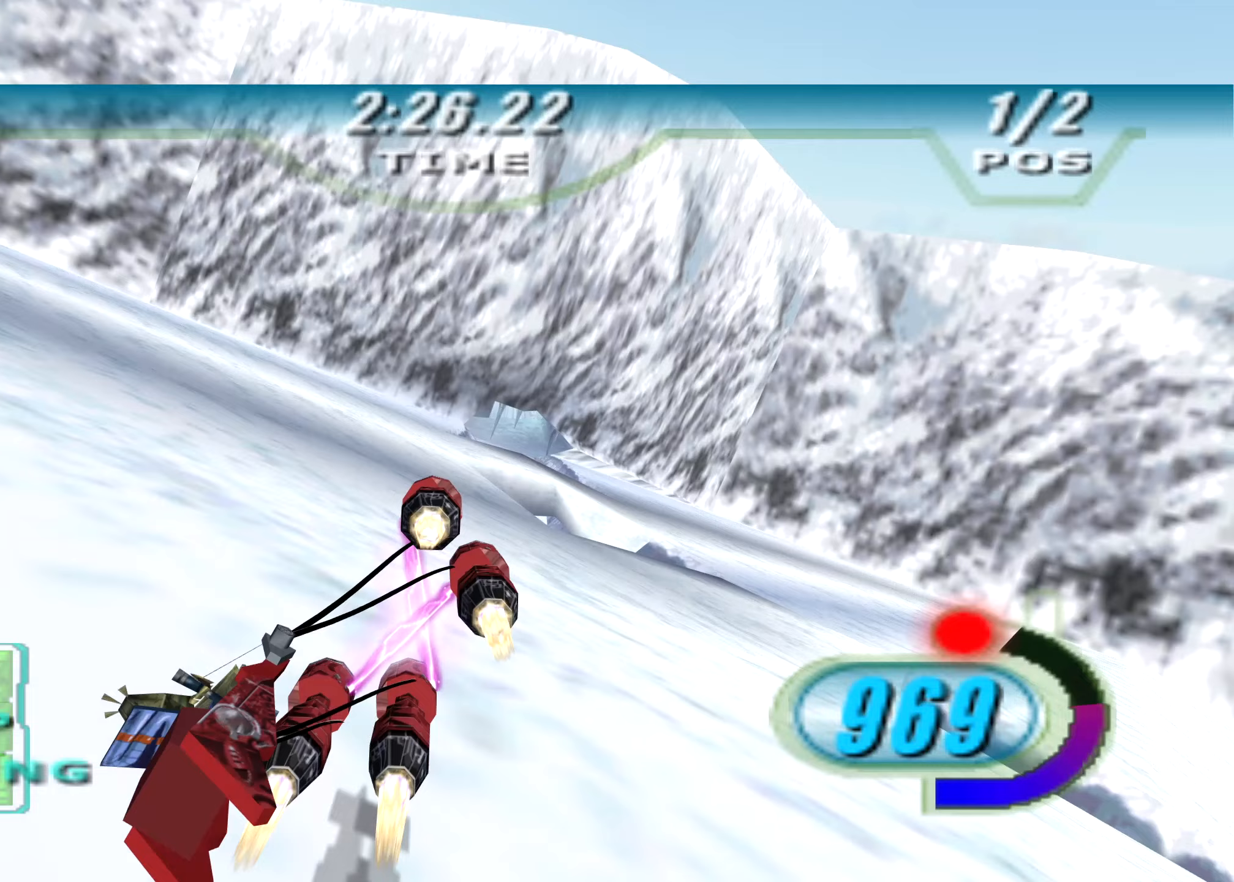
Gameplay with a controller (Xbox layout); each line is a JSON object with the inputs held at the frame after it. "events" lists button and stick changes between this image and that frame as [ms after this image, input, new state], when the widget could be followed in between. Not read: R3.
{"buttons": ["X", "R2", "DPAD_LEFT"], "left_stick": "up", "right_stick": "down-left", "events": [[188, "left_stick", "up-right"], [417, "left_stick", "up"]]}
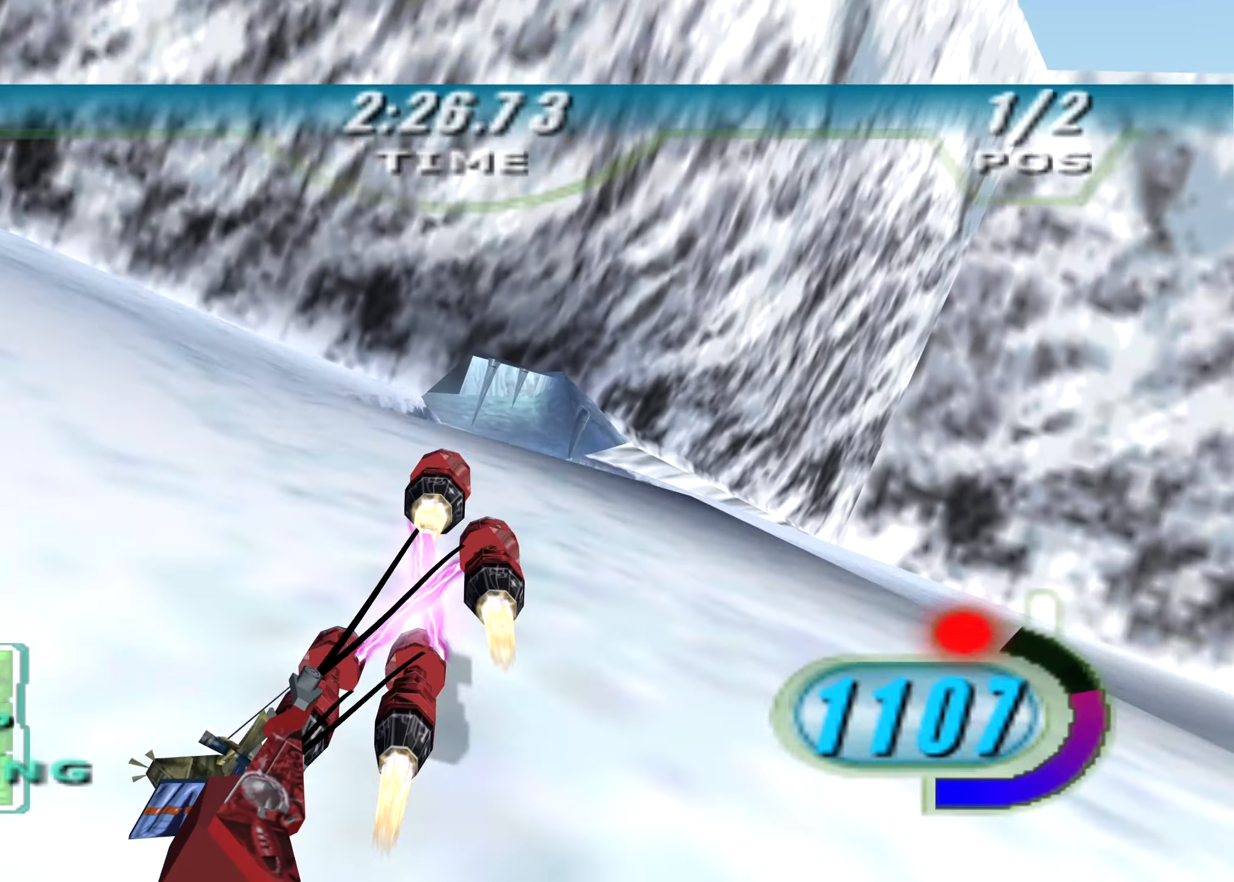
{"buttons": ["X", "R2", "DPAD_LEFT"], "left_stick": "up-left", "right_stick": "down-left", "events": [[83, "left_stick", "up-left"]]}
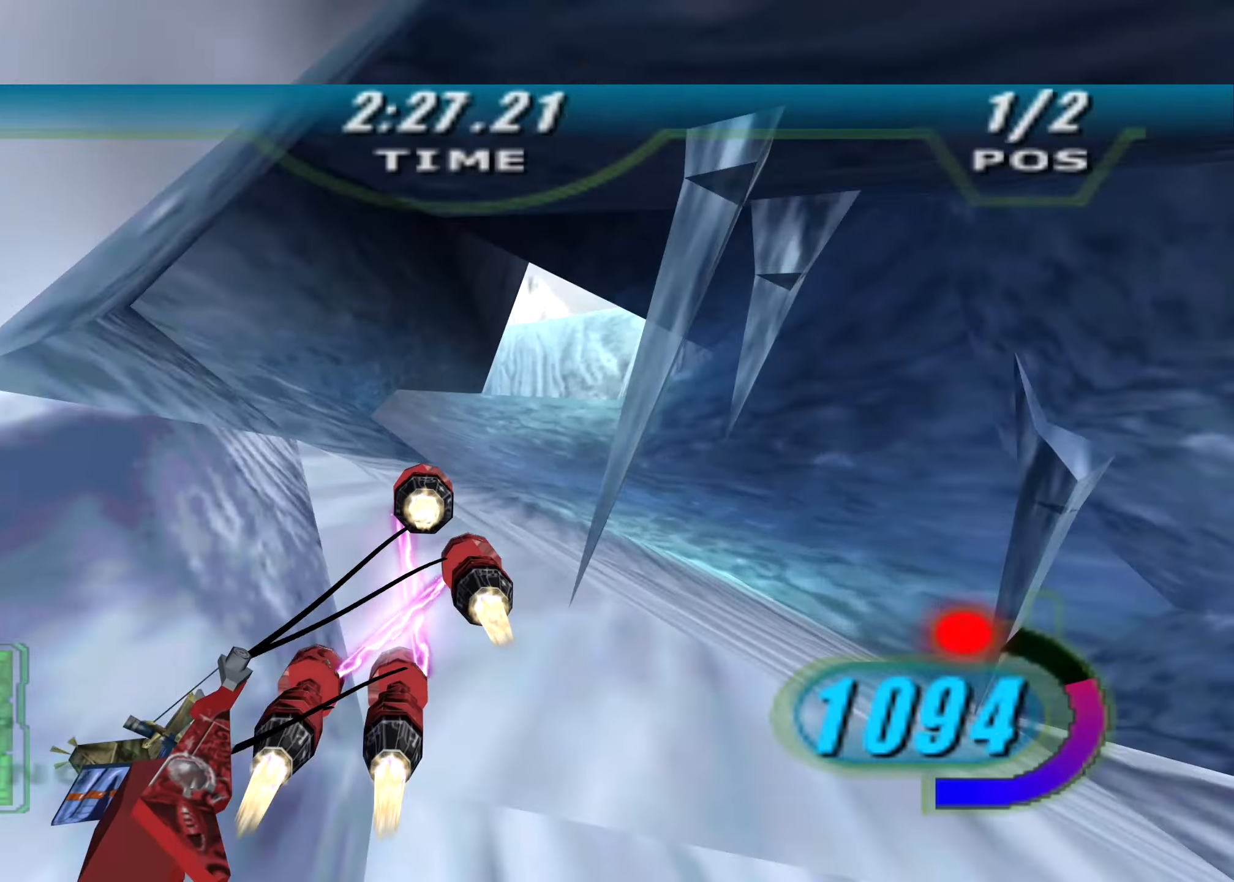
{"buttons": ["X", "L2", "R2", "DPAD_LEFT"], "left_stick": "left", "right_stick": "center", "events": [[42, "L2", "down"], [42, "right_stick", "center"], [146, "left_stick", "left"]]}
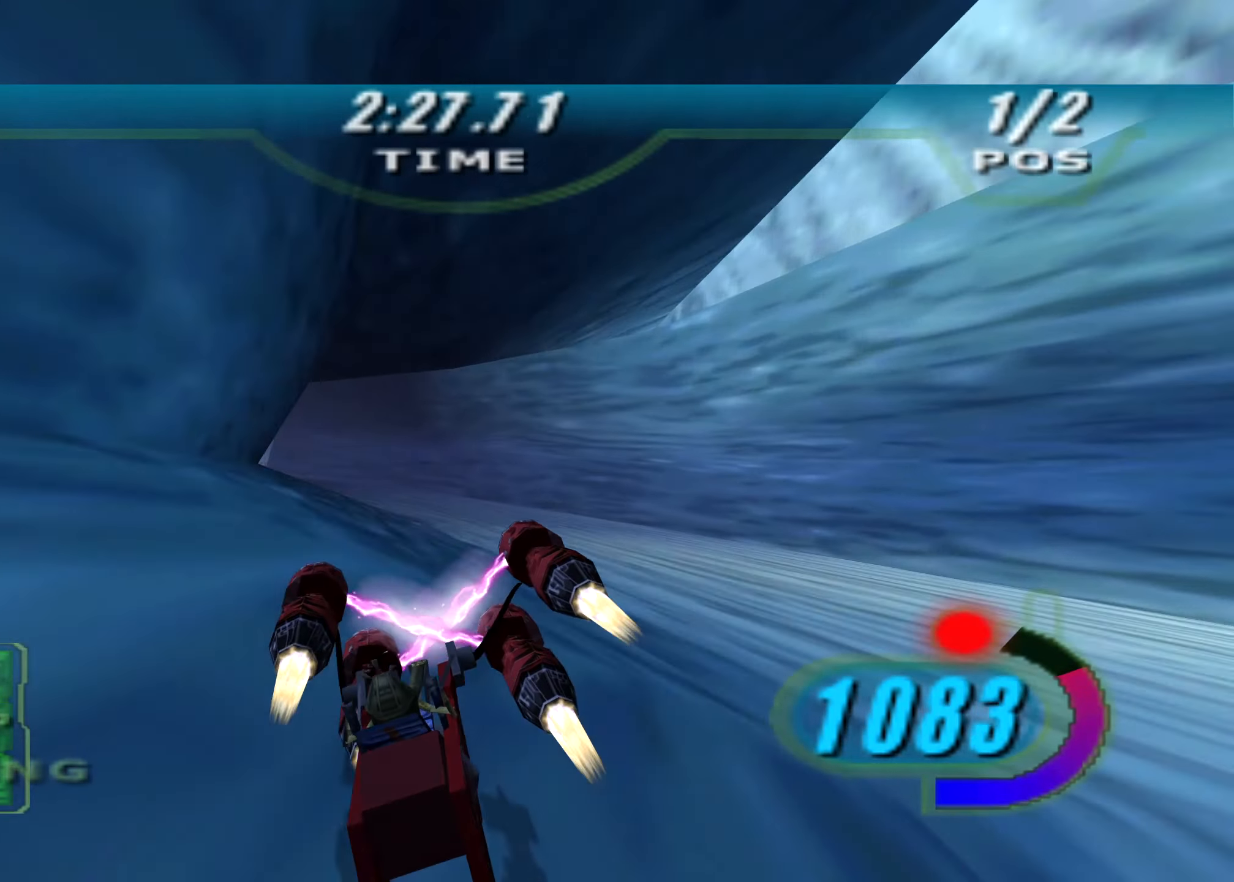
{"buttons": ["R2"], "left_stick": "left", "right_stick": "down-left", "events": [[21, "L2", "up"], [42, "right_stick", "down-left"], [375, "DPAD_LEFT", "up"], [375, "X", "up"]]}
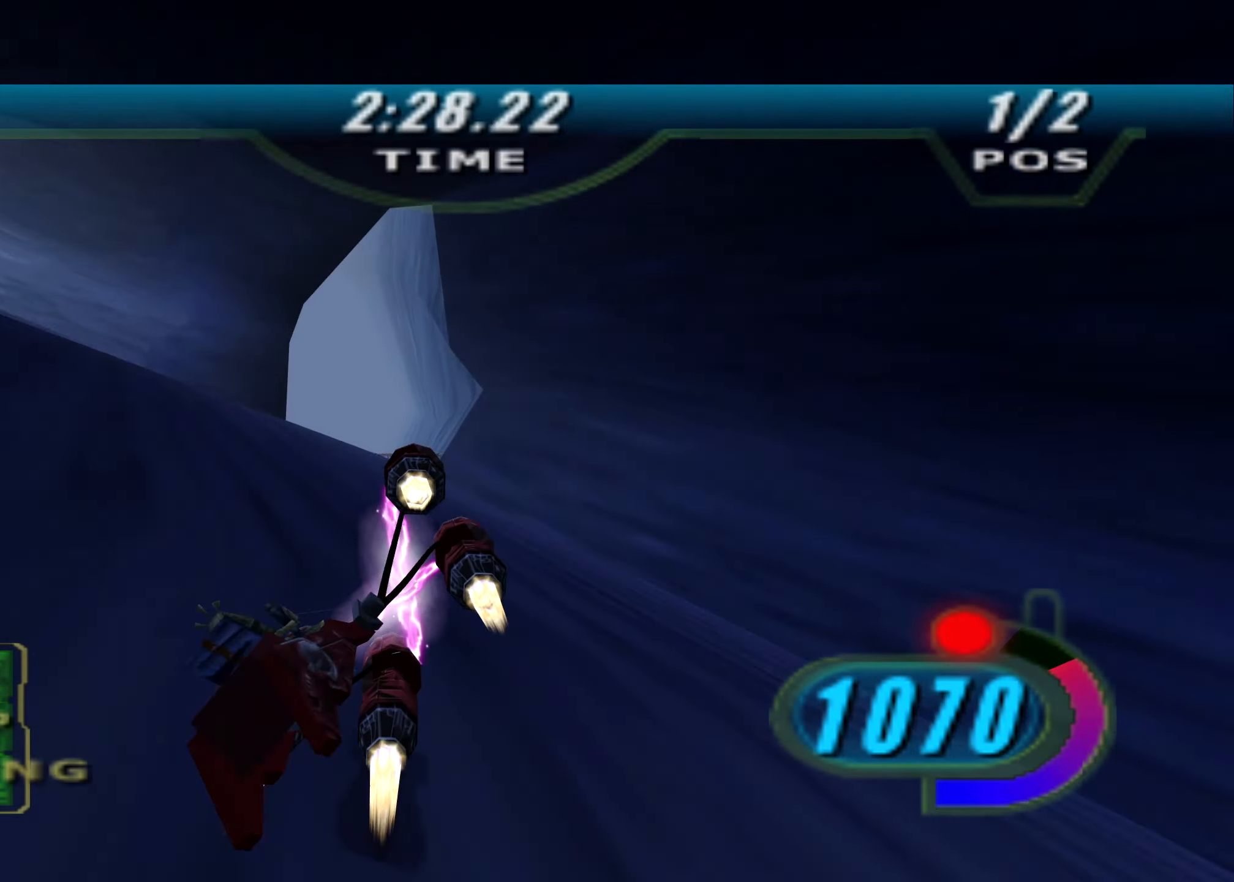
{"buttons": ["X", "R2", "DPAD_LEFT"], "left_stick": "up", "right_stick": "down-left", "events": [[313, "DPAD_LEFT", "down"], [313, "X", "down"], [396, "left_stick", "up"]]}
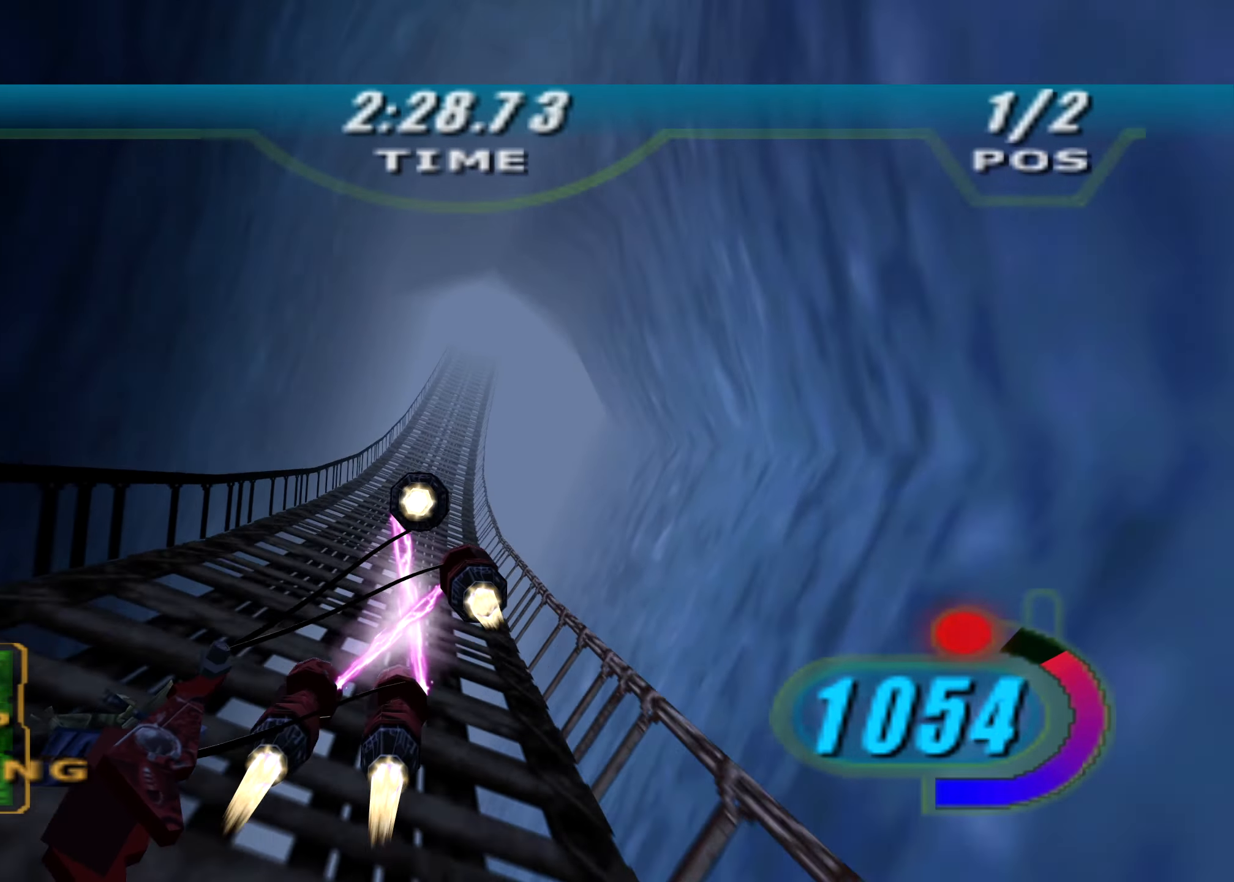
{"buttons": ["X", "R2", "DPAD_LEFT"], "left_stick": "up", "right_stick": "down-left", "events": []}
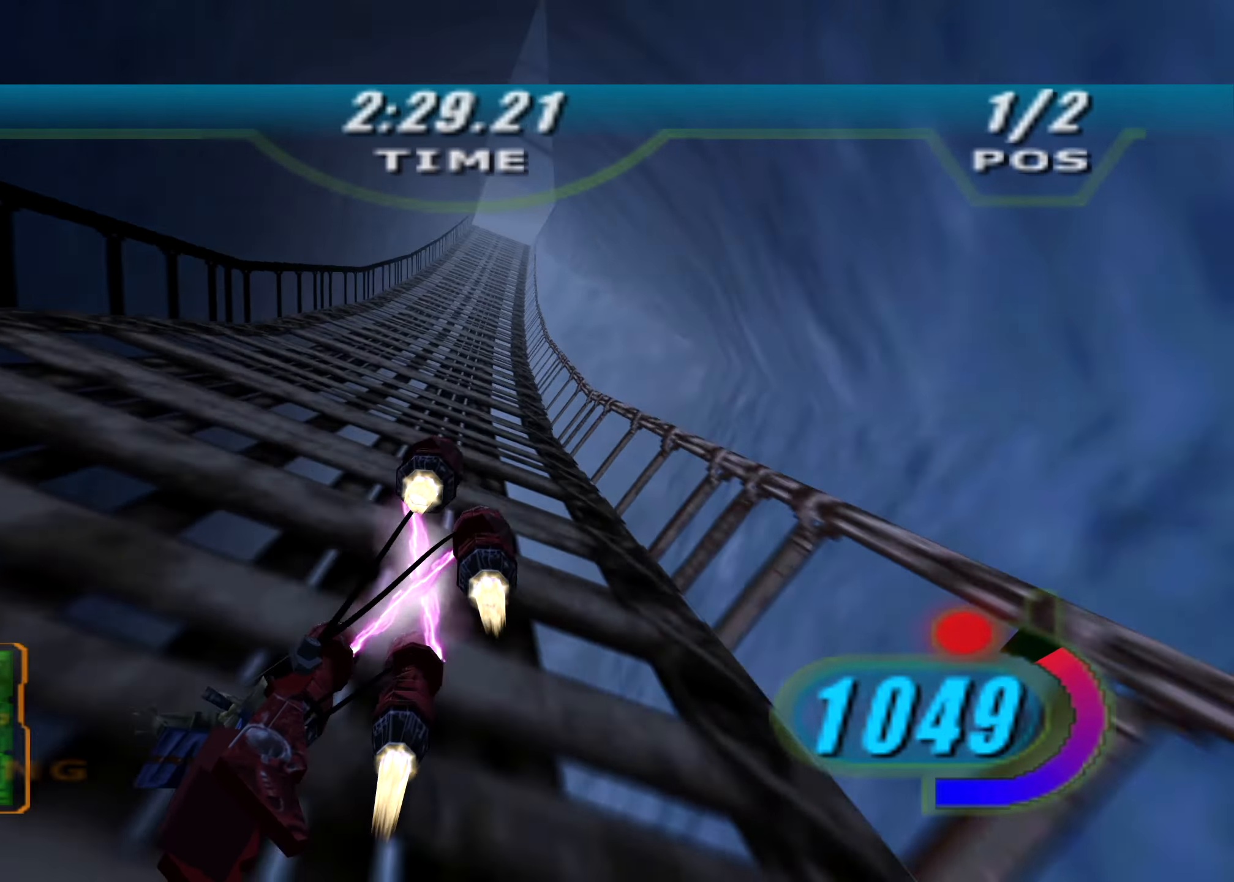
{"buttons": ["X", "R2", "DPAD_LEFT"], "left_stick": "up-left", "right_stick": "center", "events": [[42, "right_stick", "center"], [229, "A", "down"], [354, "A", "up"], [479, "left_stick", "up-left"]]}
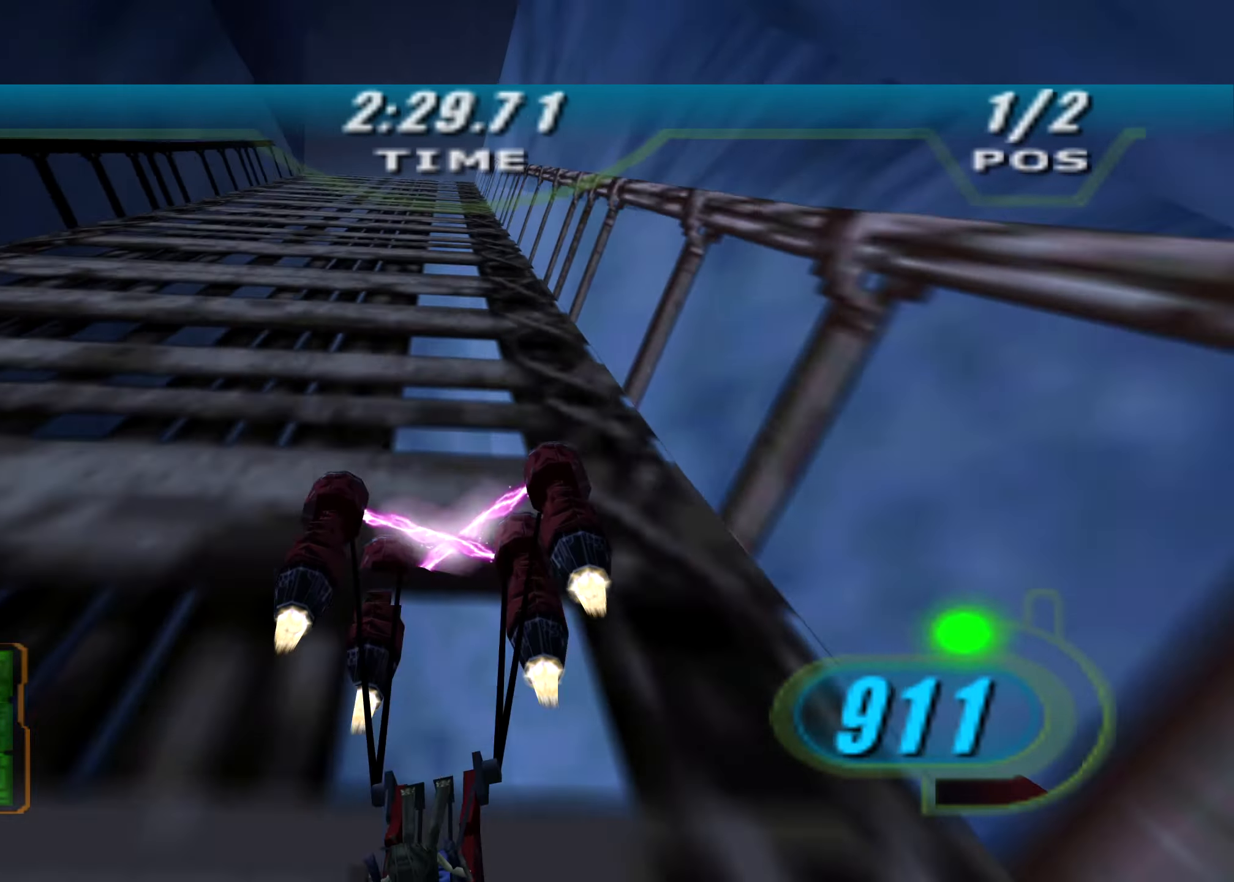
{"buttons": ["X", "R2", "DPAD_LEFT"], "left_stick": "up", "right_stick": "center", "events": [[125, "L3", "down"], [292, "L3", "up"], [417, "left_stick", "up"]]}
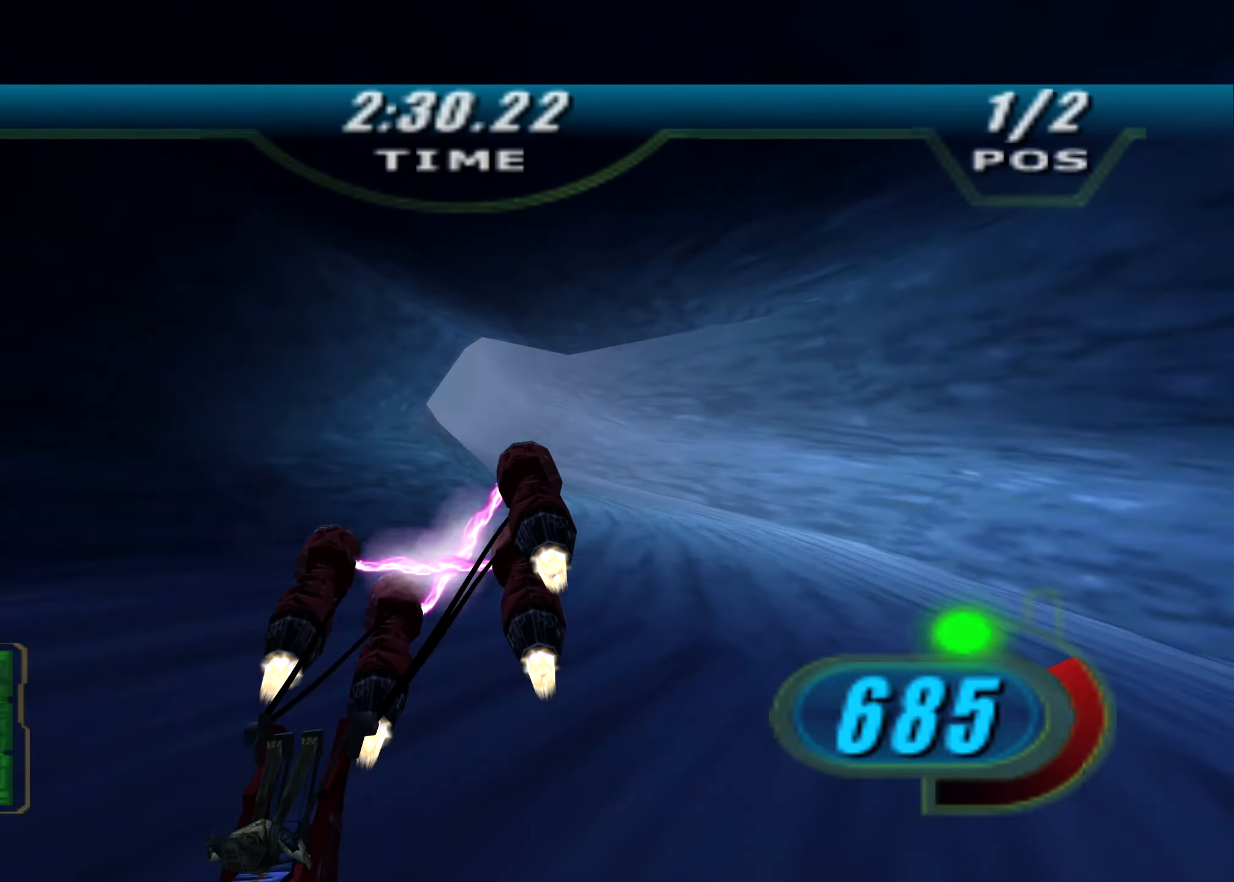
{"buttons": ["B", "X", "L1", "R2", "L3", "DPAD_LEFT"], "left_stick": "up-left", "right_stick": "center", "events": [[125, "left_stick", "up-right"], [292, "left_stick", "up"], [396, "left_stick", "up-left"], [438, "B", "down"], [500, "L1", "down"], [500, "L3", "down"]]}
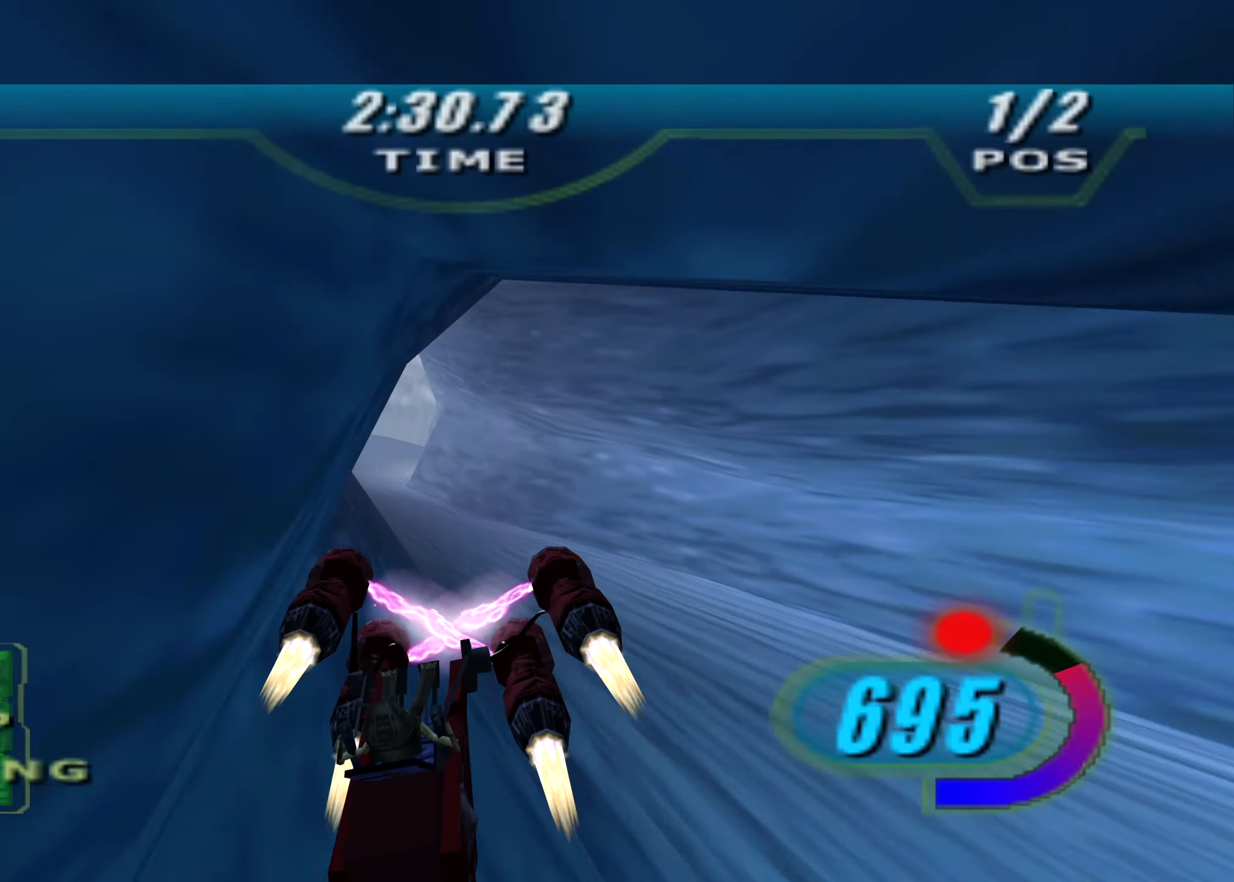
{"buttons": ["L1", "R2"], "left_stick": "up", "right_stick": "center"}
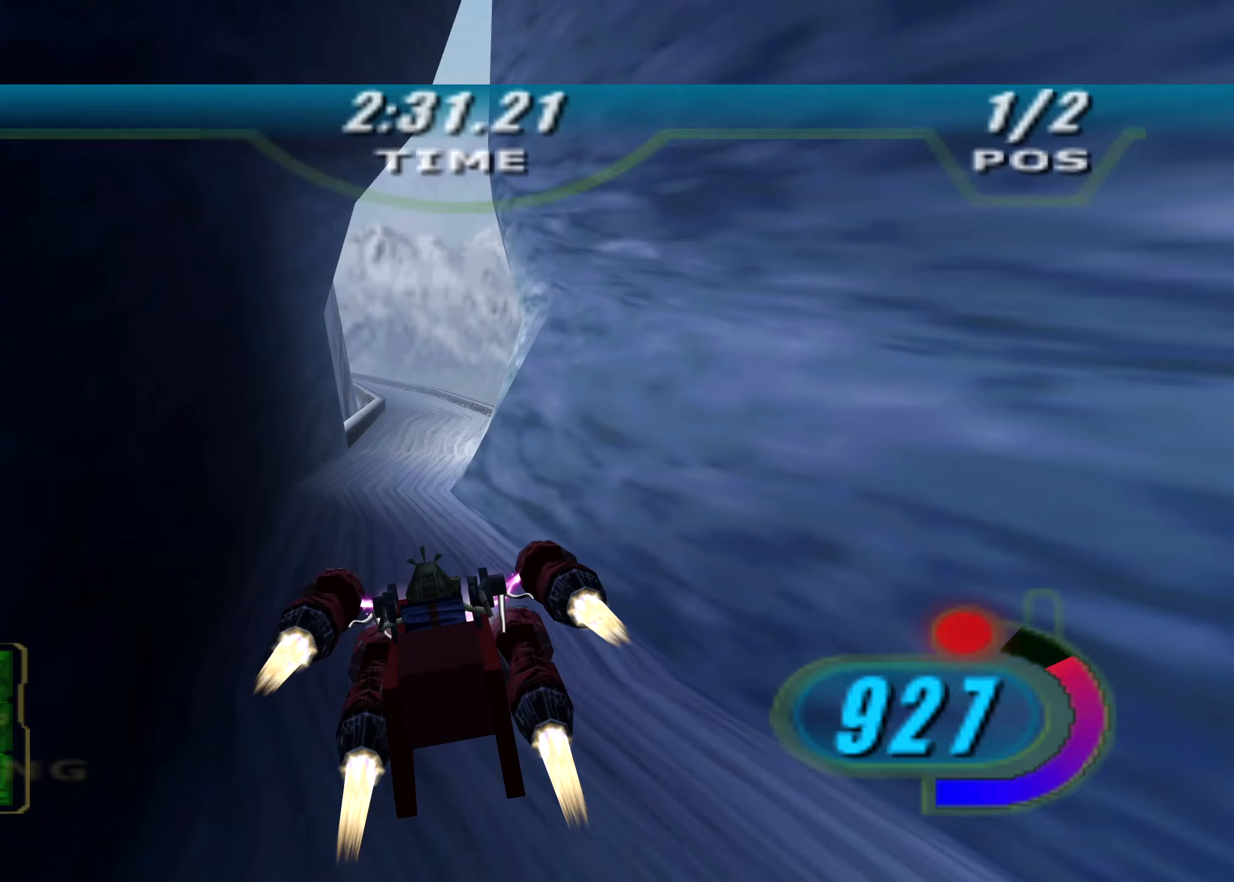
{"buttons": ["X", "L2", "R2", "L3"], "left_stick": "left", "right_stick": "center", "events": [[167, "L1", "up"], [208, "R2", "up"], [271, "L2", "down"], [271, "R2", "down"], [292, "X", "down"], [396, "L3", "down"], [417, "left_stick", "left"]]}
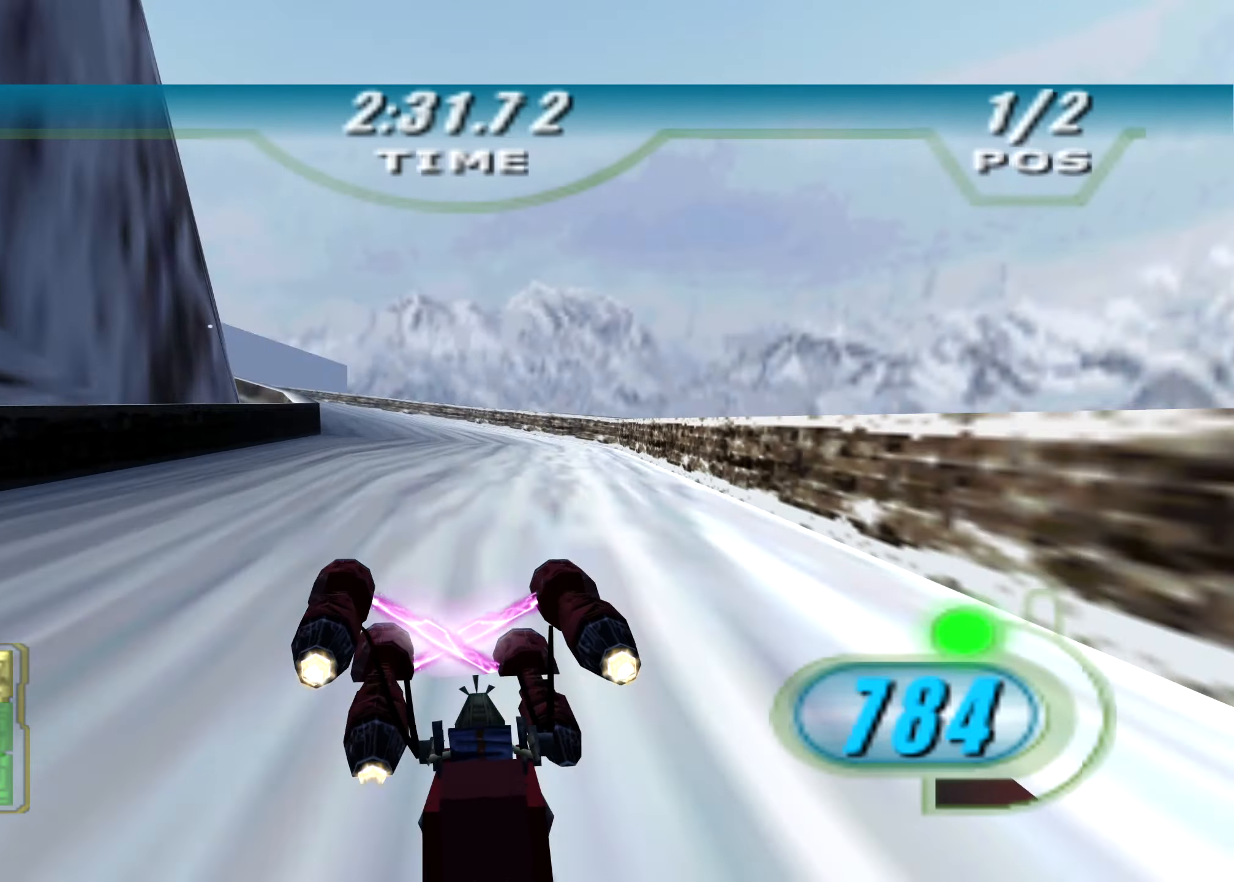
{"buttons": ["X", "R2", "L3"], "left_stick": "left", "right_stick": "center", "events": [[417, "L2", "up"]]}
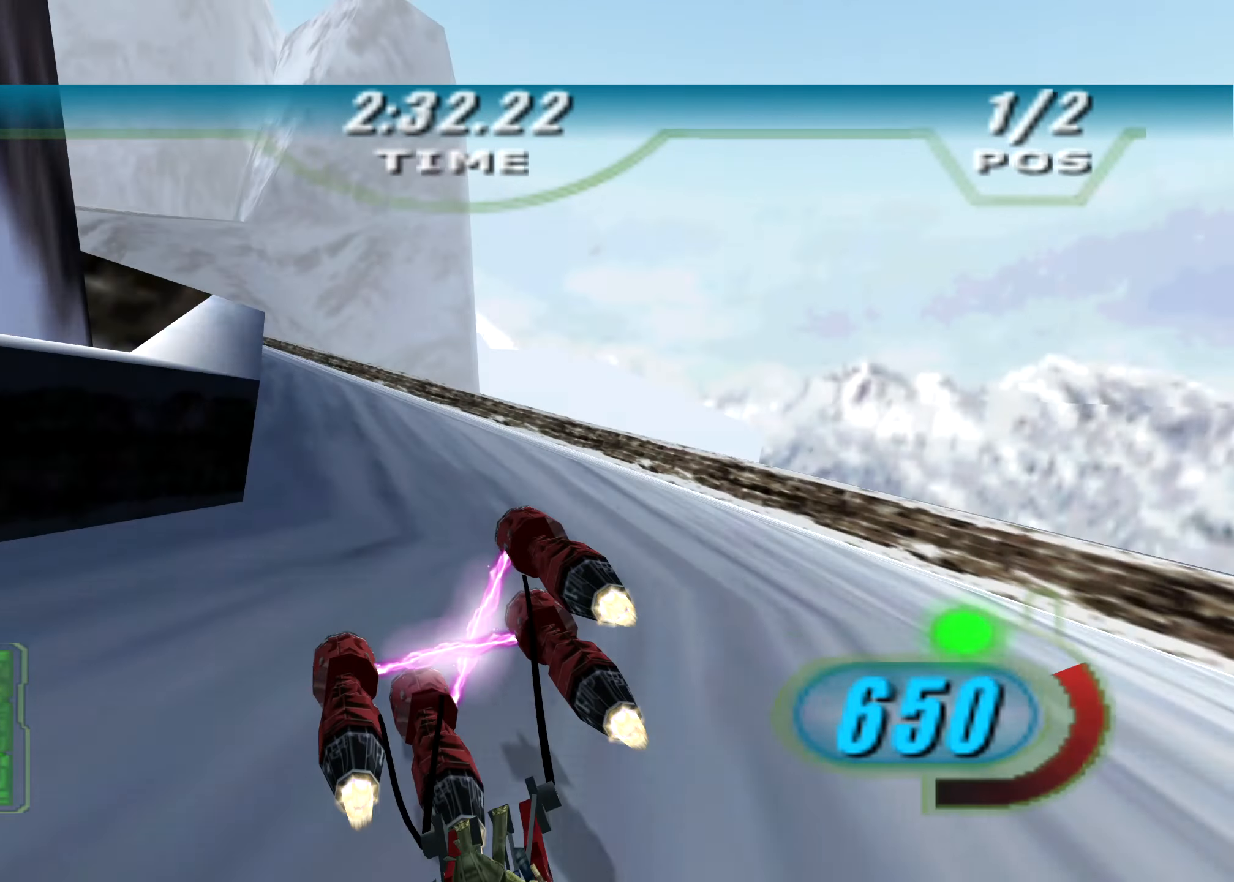
{"buttons": ["B", "X", "R2", "L3", "DPAD_LEFT"], "left_stick": "left", "right_stick": "center", "events": [[396, "B", "down"], [500, "DPAD_LEFT", "down"]]}
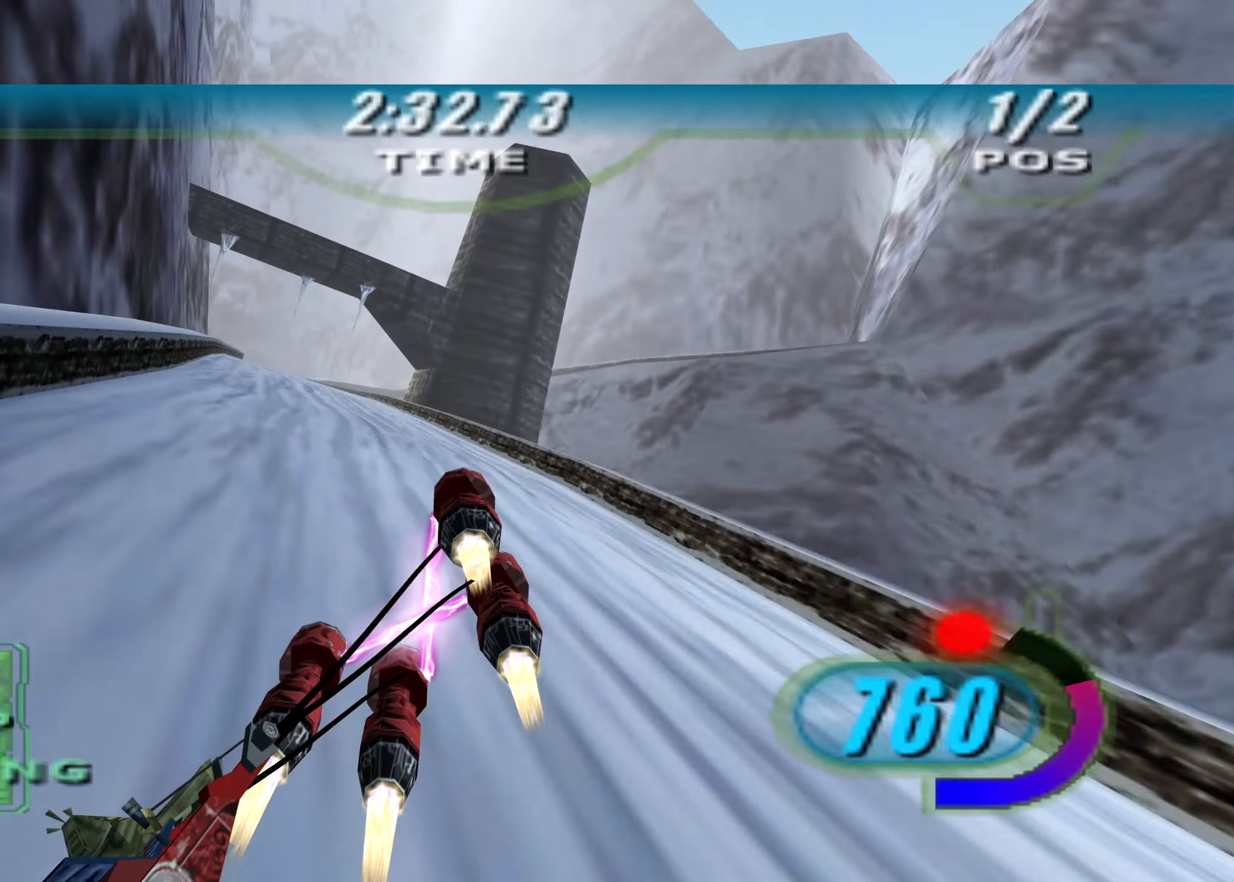
{"buttons": ["R2", "L3"], "left_stick": "left", "right_stick": "center", "events": [[42, "B", "up"], [417, "DPAD_LEFT", "up"], [458, "X", "up"]]}
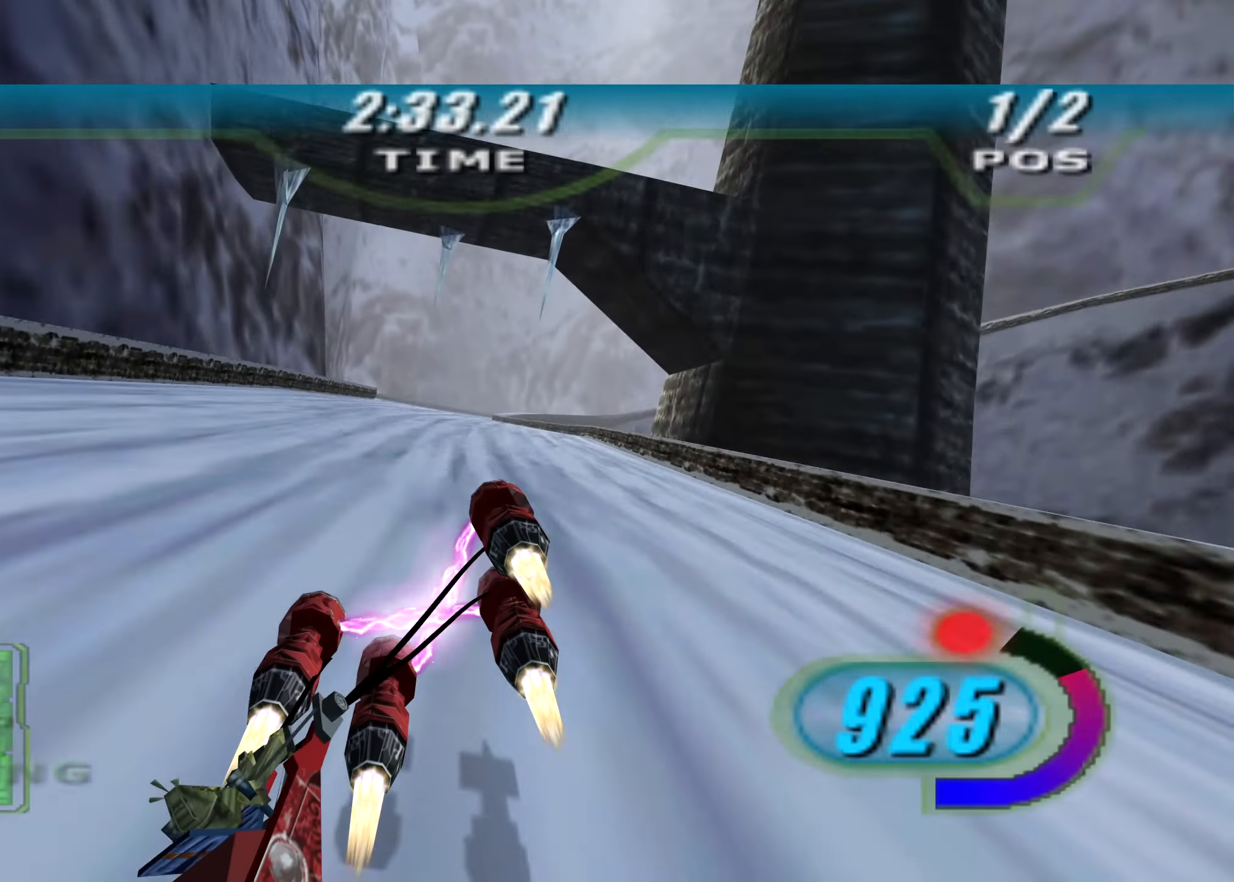
{"buttons": ["L2", "R2", "L3"], "left_stick": "right", "right_stick": "center", "events": [[42, "L3", "up"], [146, "left_stick", "up"], [167, "L2", "down"], [313, "left_stick", "right"], [333, "L3", "down"]]}
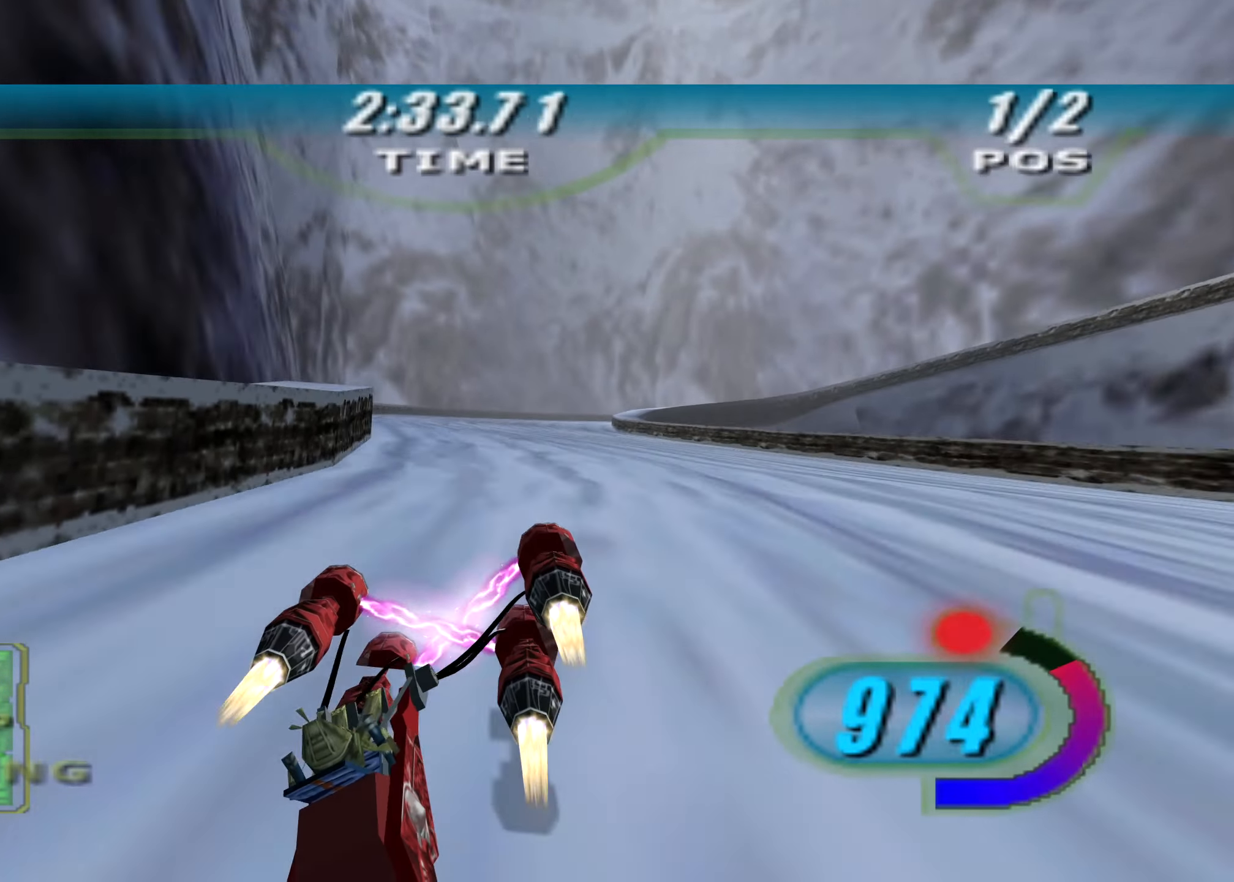
{"buttons": ["L2", "L3"], "left_stick": "right", "right_stick": "center", "events": [[146, "R2", "up"]]}
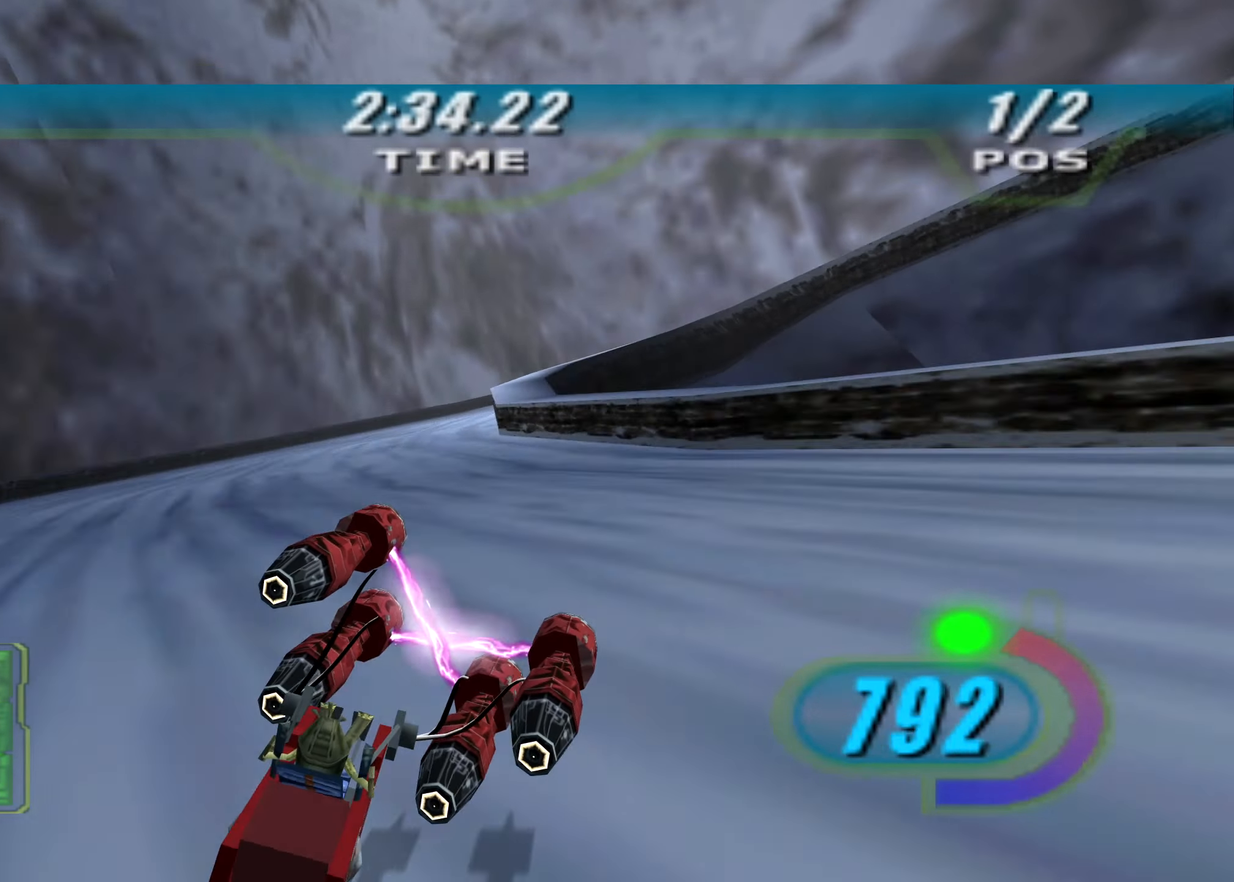
{"buttons": ["R2", "L3"], "left_stick": "right", "right_stick": "center", "events": [[250, "R2", "down"], [417, "L2", "up"]]}
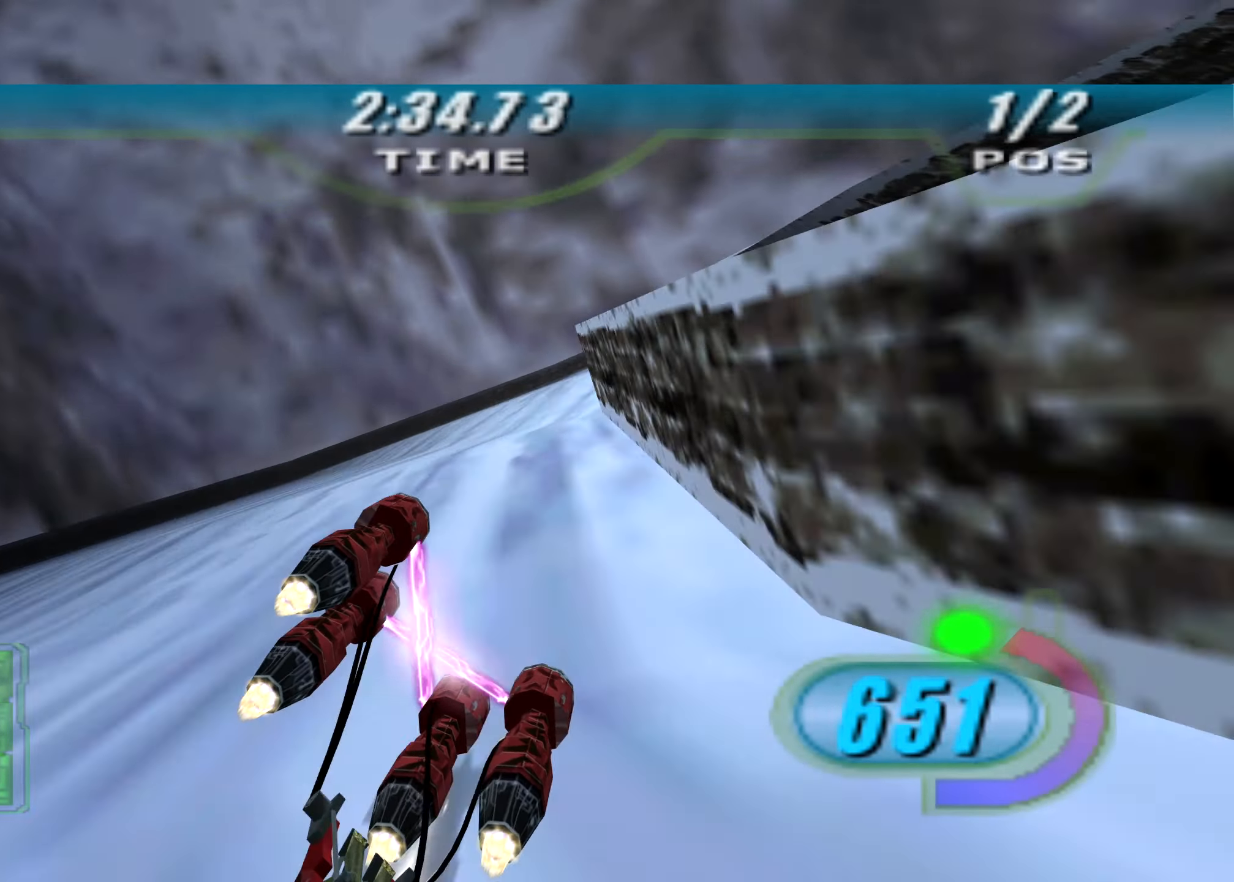
{"buttons": ["R2", "L3"], "left_stick": "right", "right_stick": "center", "events": []}
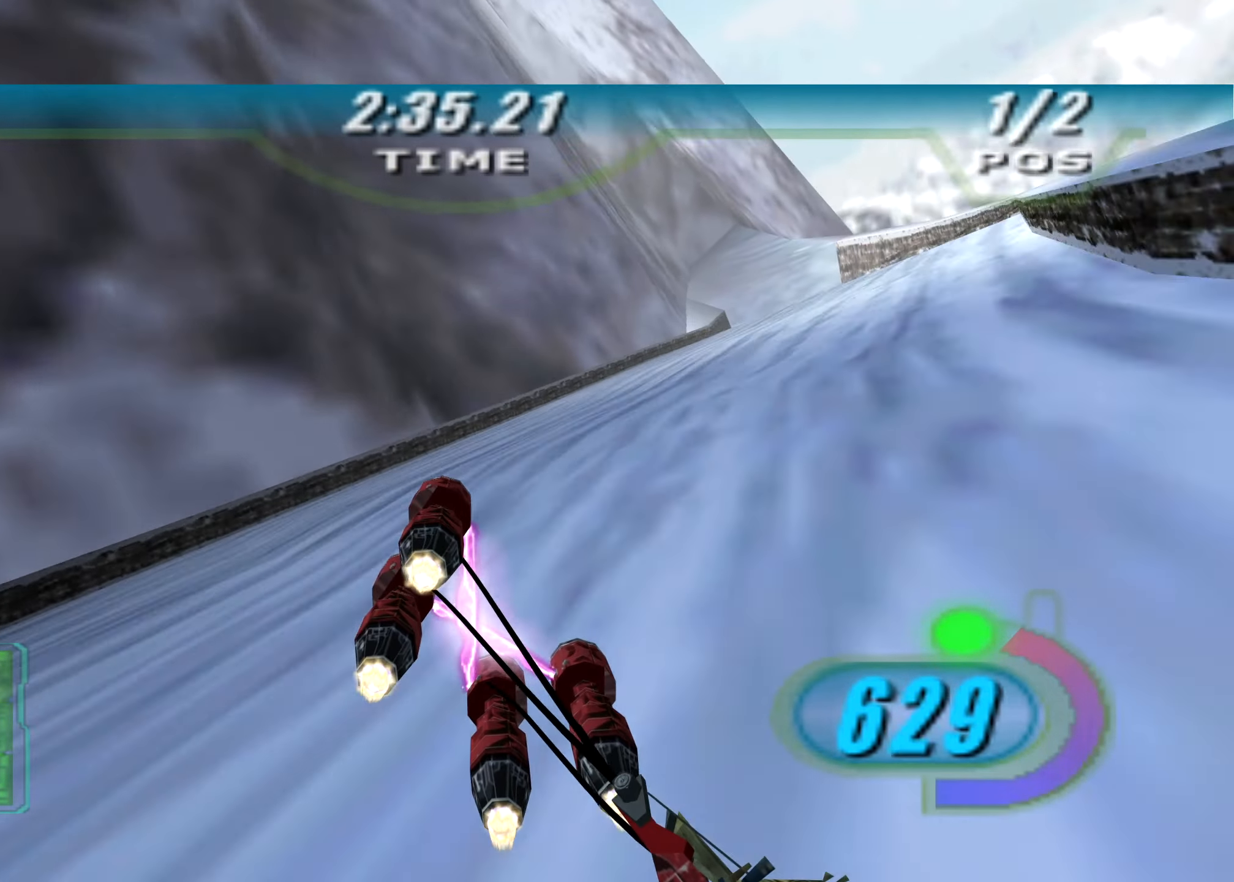
{"buttons": ["L2", "R2"], "left_stick": "up", "right_stick": "center", "events": [[229, "L3", "up"], [417, "left_stick", "up"], [438, "L2", "down"]]}
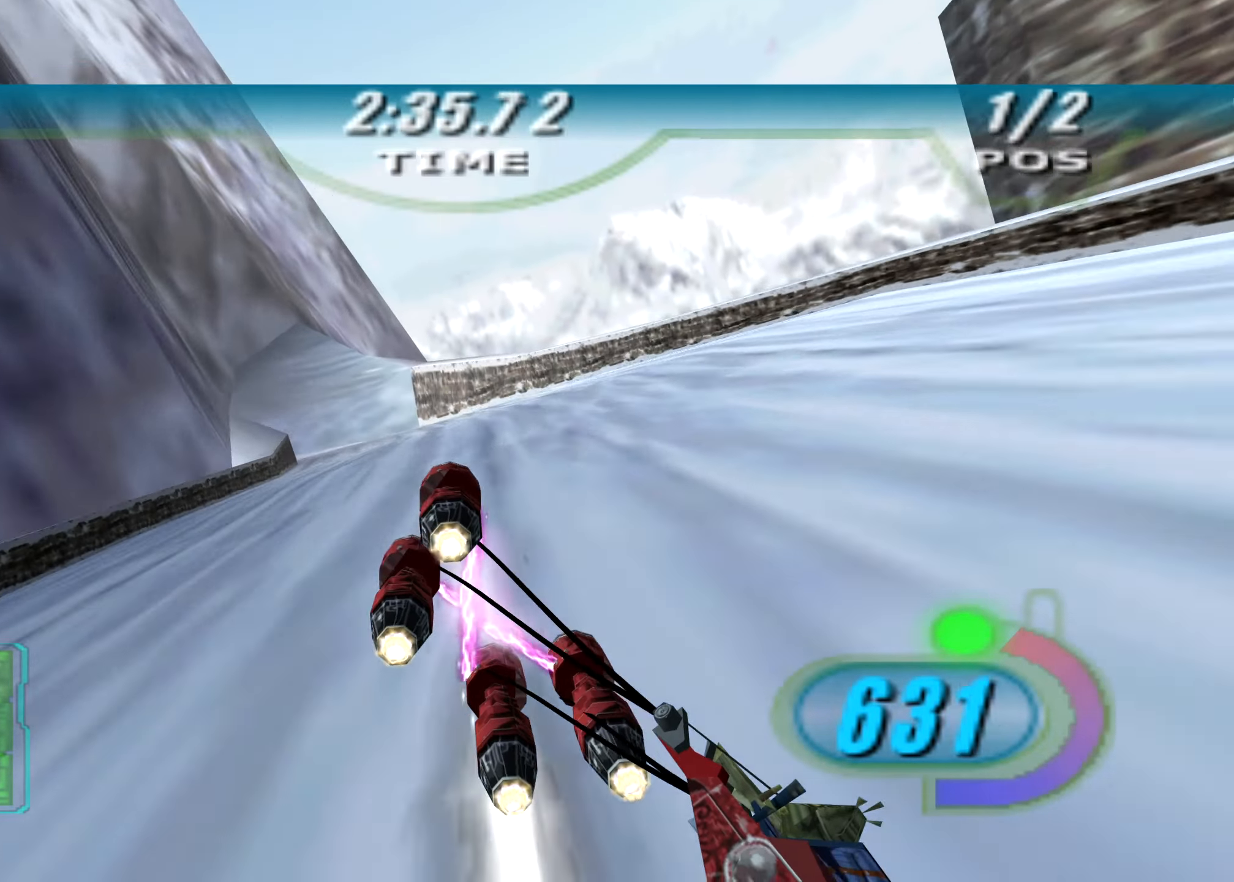
{"buttons": ["L2", "R2", "L3"], "left_stick": "left", "right_stick": "center", "events": [[21, "left_stick", "up-left"], [146, "L3", "down"], [146, "left_stick", "left"]]}
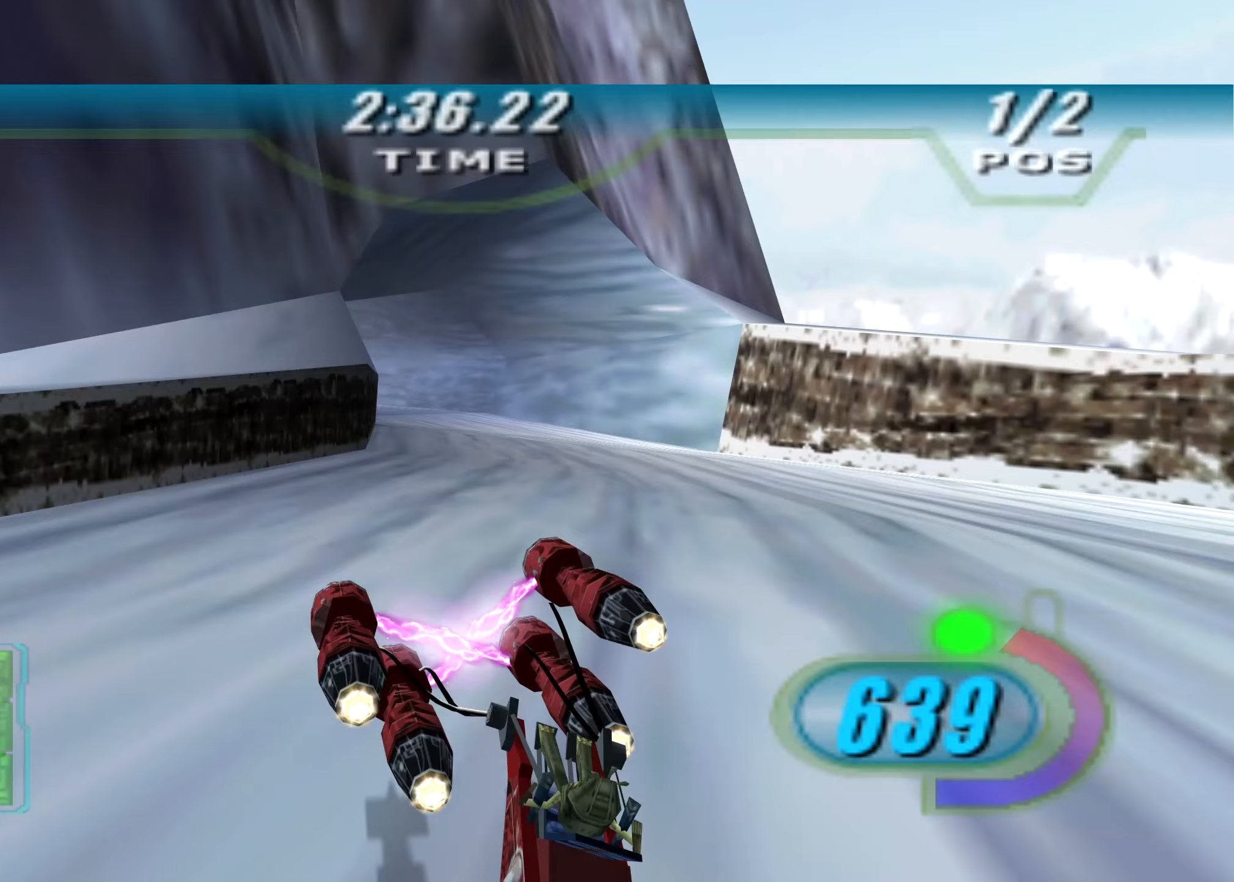
{"buttons": ["L2", "L3"], "left_stick": "left", "right_stick": "center", "events": [[21, "R2", "up"], [208, "R2", "down"], [250, "R2", "up"]]}
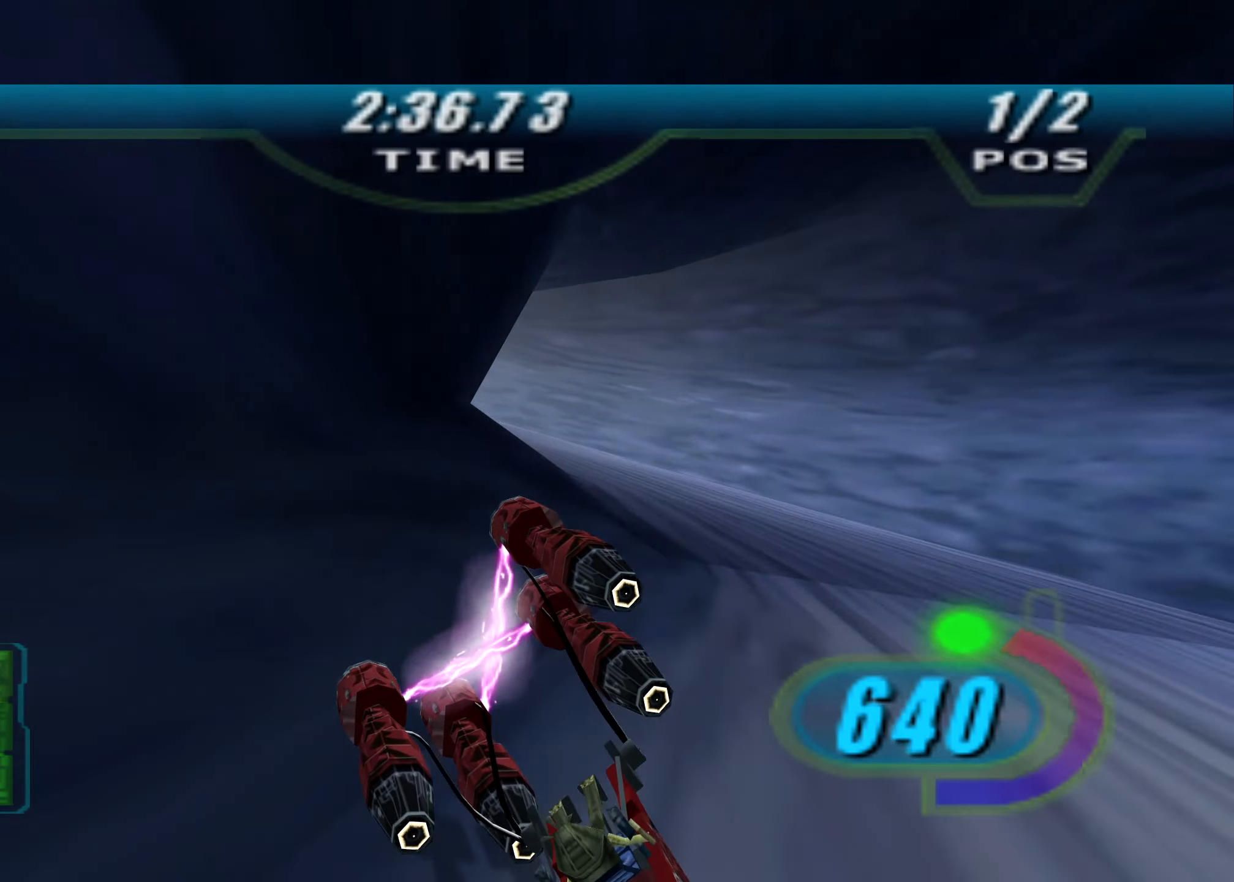
{"buttons": ["R2", "L3"], "left_stick": "left", "right_stick": "center", "events": [[229, "R2", "down"], [458, "L2", "up"]]}
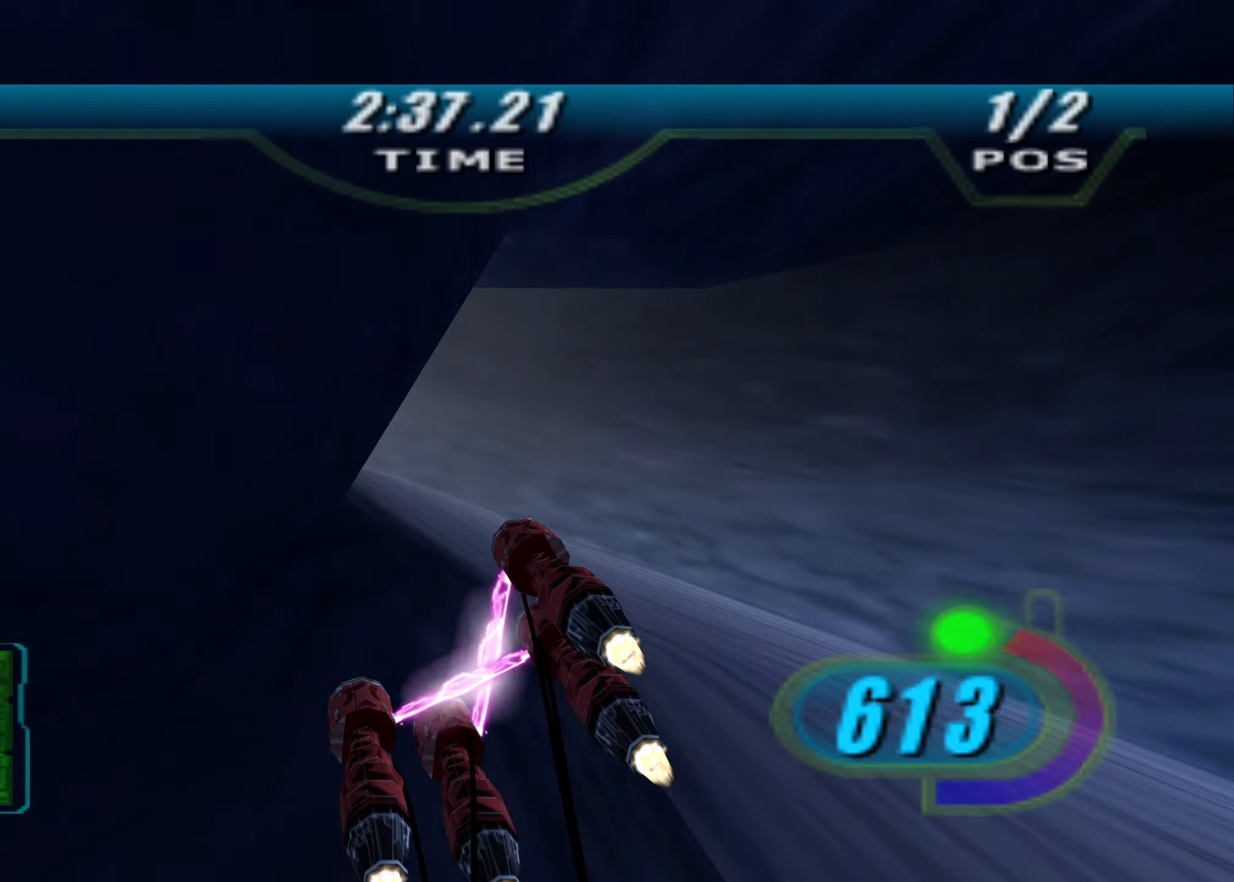
{"buttons": ["R2", "L3"], "left_stick": "left", "right_stick": "center", "events": []}
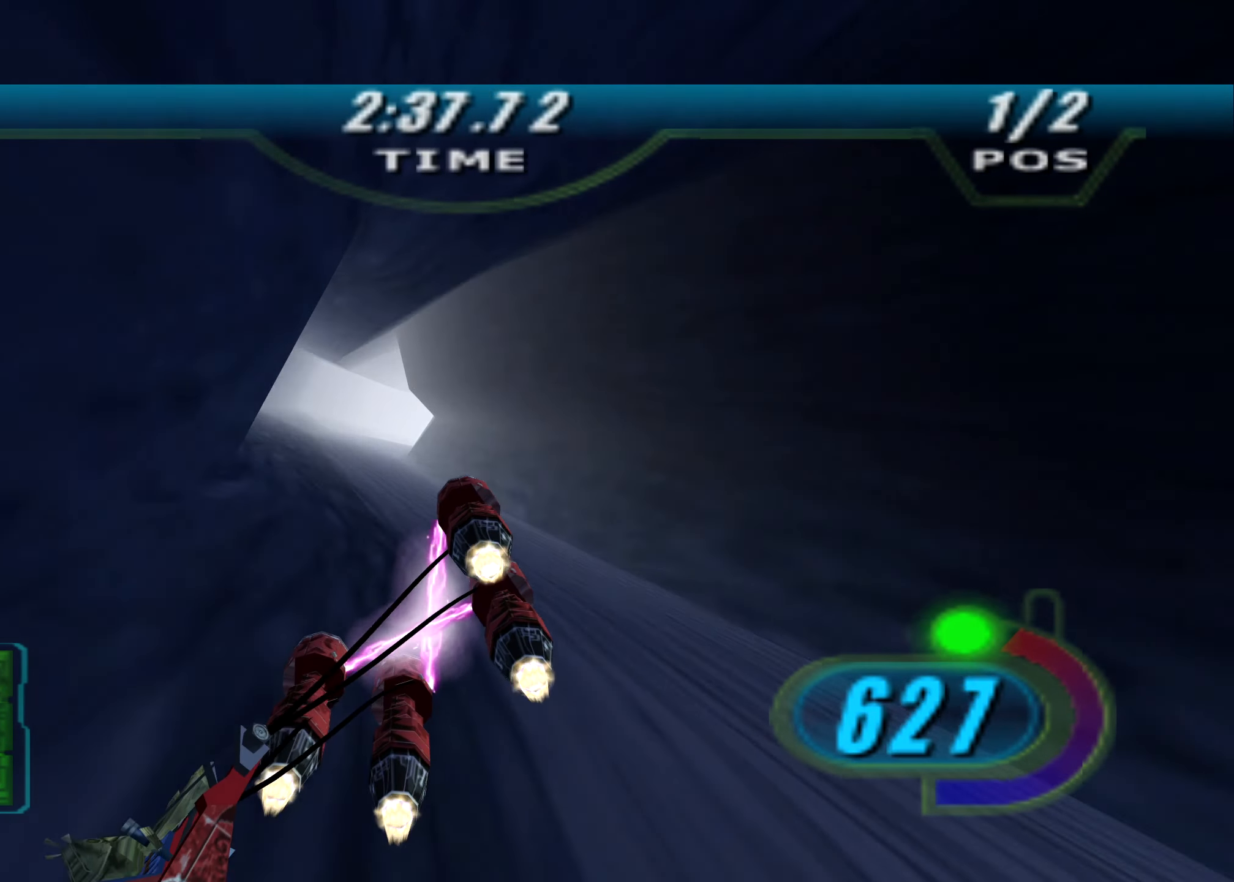
{"buttons": ["L2", "R2"], "left_stick": "up-right", "right_stick": "center", "events": [[146, "L3", "up"], [208, "left_stick", "up"], [271, "L2", "down"], [313, "left_stick", "up-right"]]}
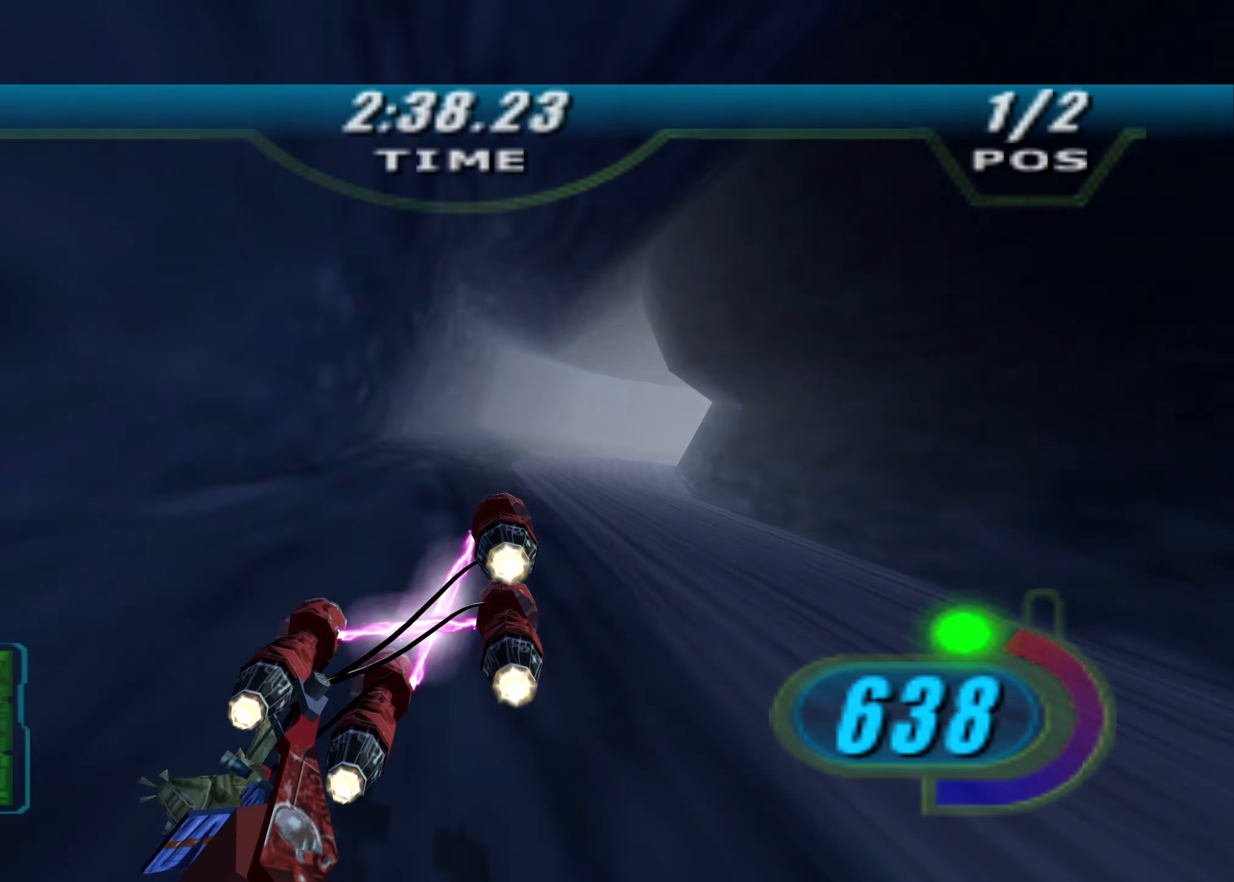
{"buttons": ["L2", "L3"], "left_stick": "right", "right_stick": "center", "events": [[63, "L3", "down"], [63, "left_stick", "right"], [188, "R2", "up"]]}
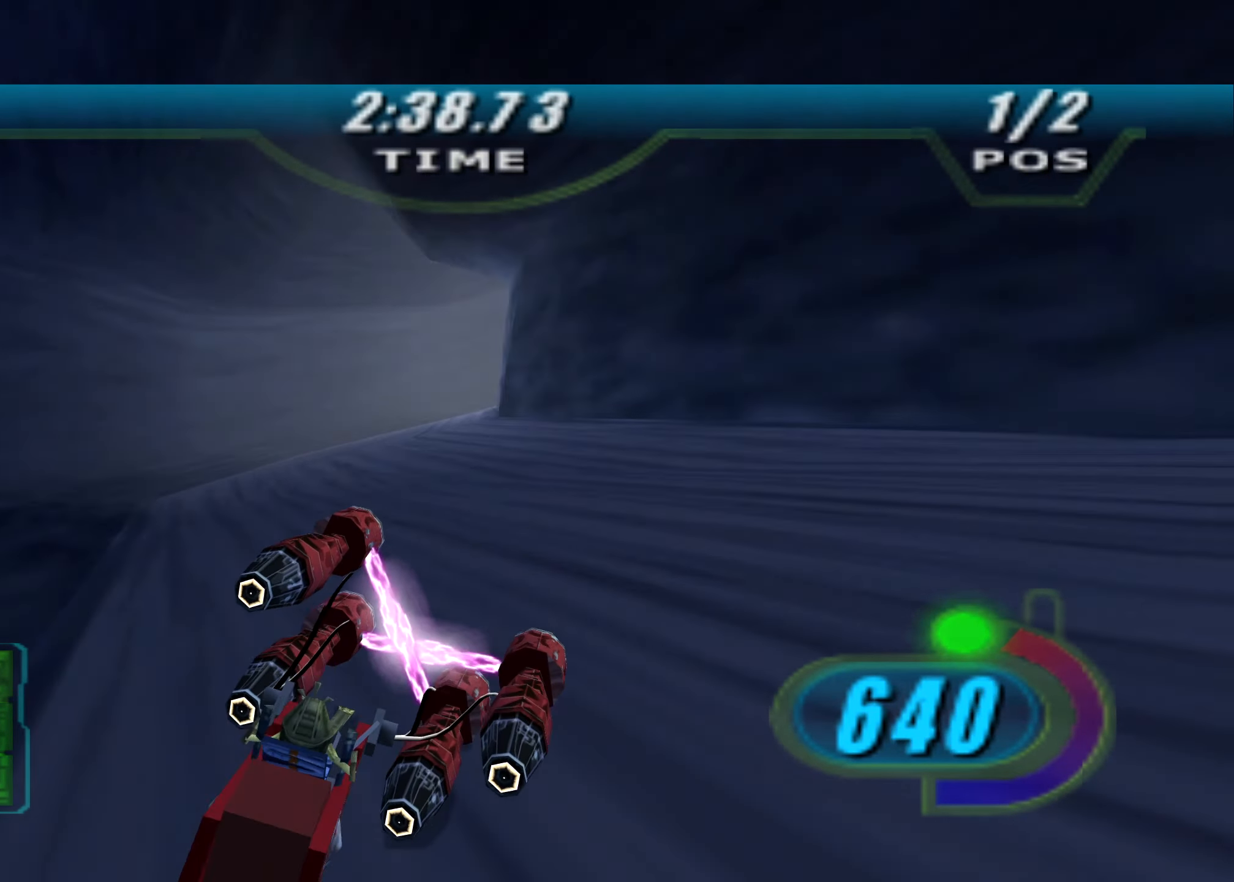
{"buttons": ["R2", "L3"], "left_stick": "right", "right_stick": "center", "events": [[333, "R2", "down"], [438, "L2", "up"]]}
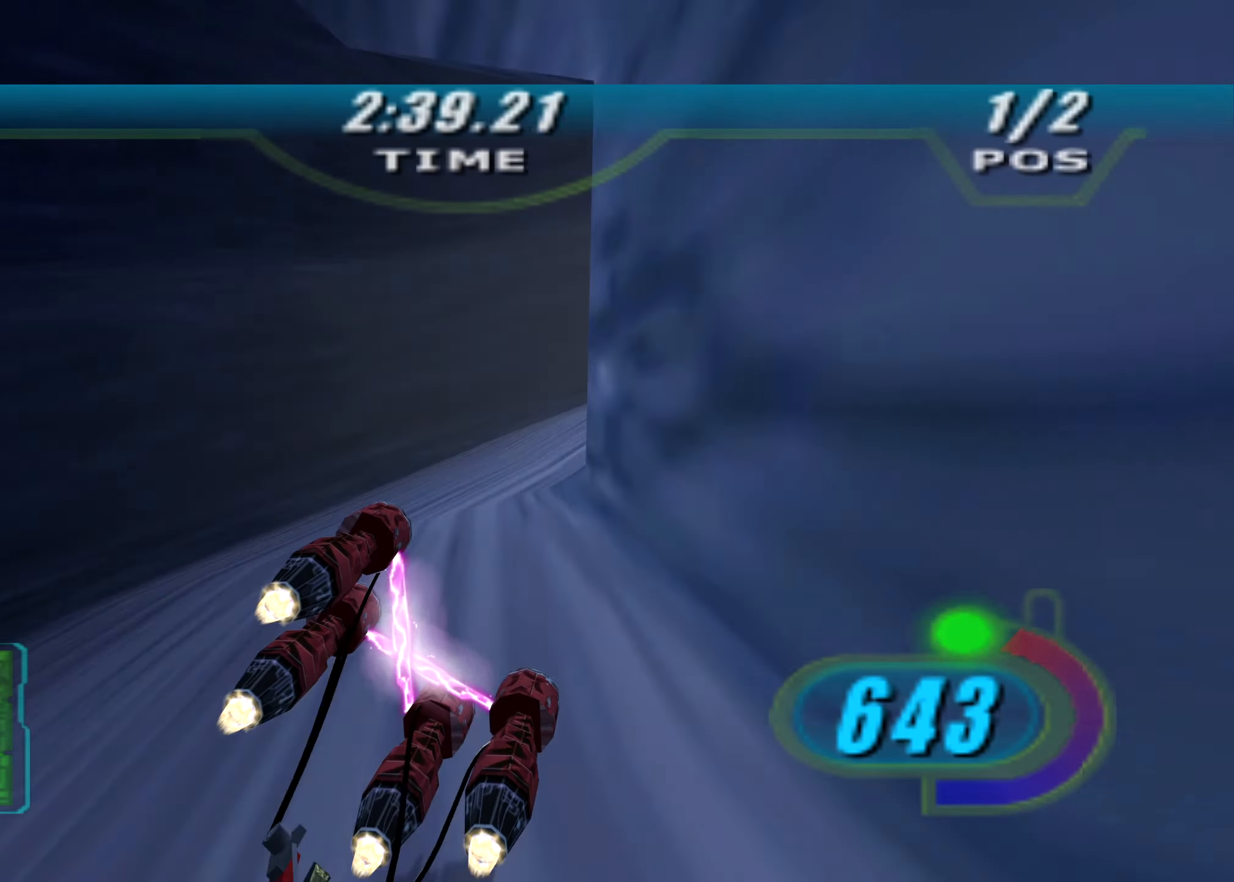
{"buttons": ["X", "R2", "L3"], "left_stick": "right", "right_stick": "center", "events": [[167, "X", "down"]]}
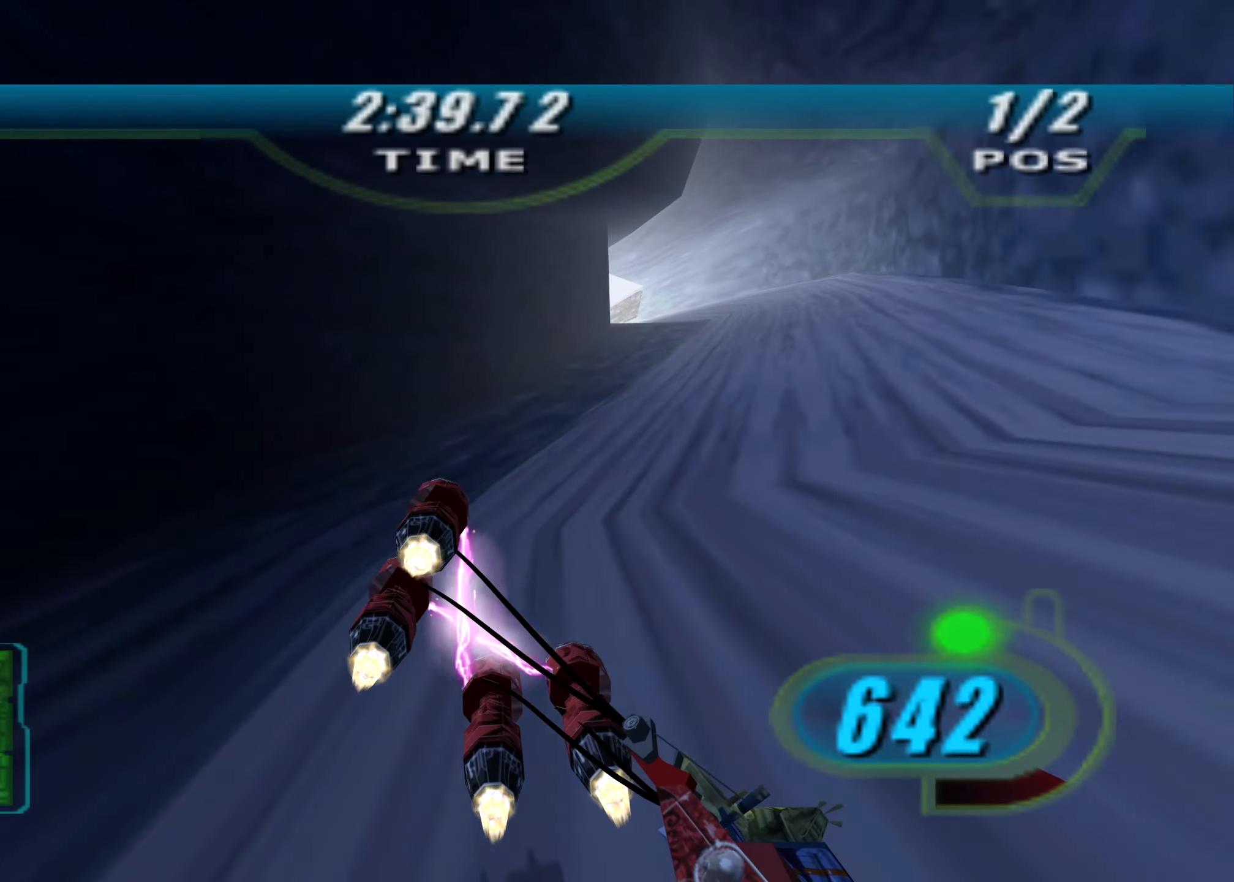
{"buttons": ["X", "L2", "R2", "L3"], "left_stick": "left", "right_stick": "center", "events": [[146, "L3", "up"], [229, "L2", "down"], [250, "left_stick", "up"], [333, "left_stick", "left"], [375, "L3", "down"]]}
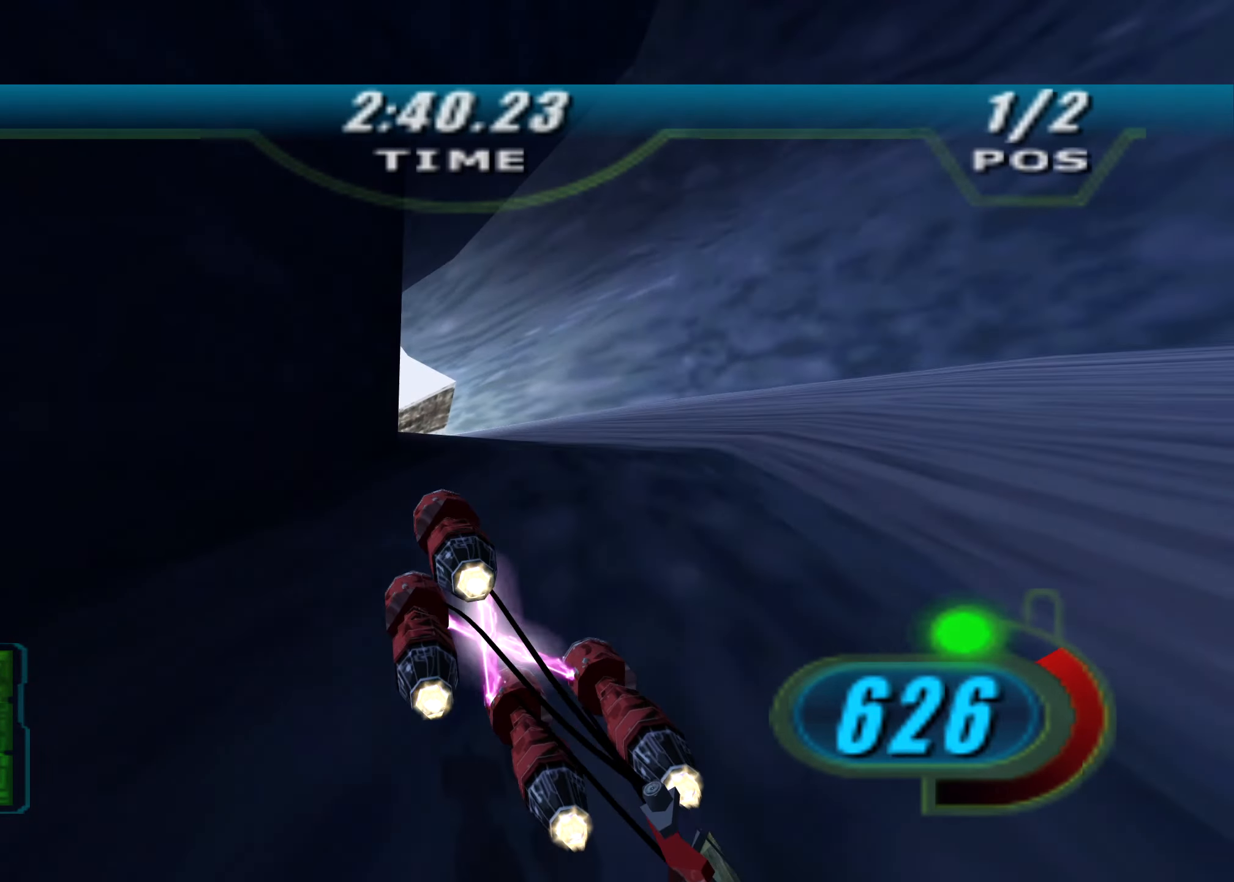
{"buttons": ["X", "R1", "R2", "L3"], "left_stick": "left", "right_stick": "down-left", "events": [[146, "L2", "up"], [313, "right_stick", "down-left"], [396, "R1", "down"]]}
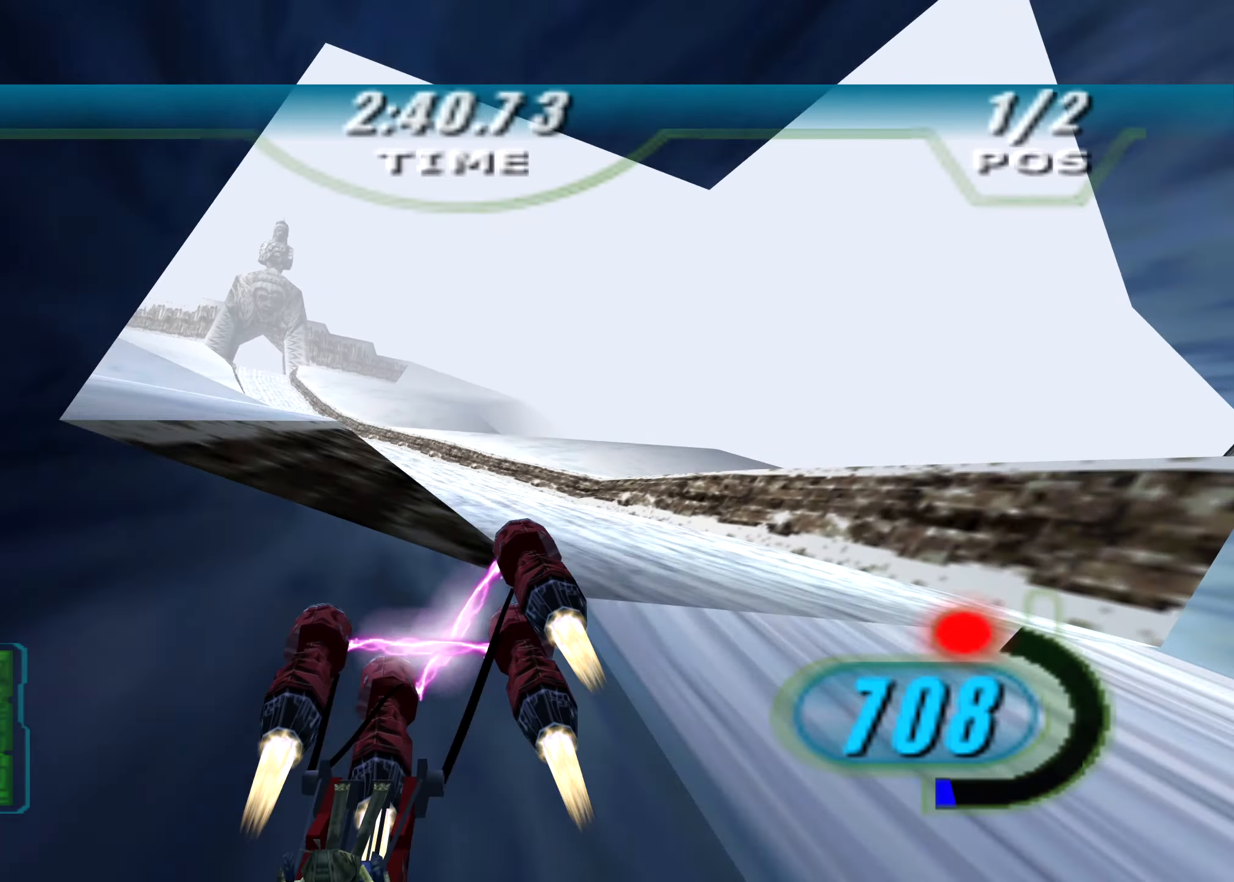
{"buttons": ["X", "R2", "DPAD_LEFT"], "left_stick": "up-left", "right_stick": "down-left", "events": [[21, "R1", "up"], [21, "X", "up"], [188, "L3", "up"], [188, "left_stick", "up-left"], [250, "DPAD_LEFT", "down"], [250, "X", "down"]]}